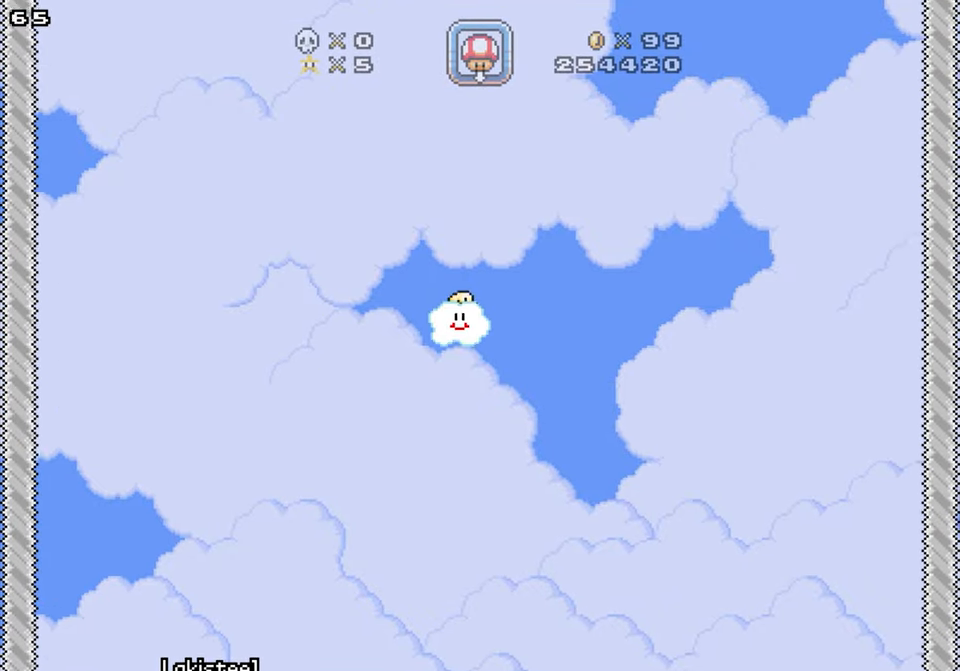
Gameplay with a controller; each line is a JSON object with the inputs held at the frame after it. "events" lists button and stick changes between this image and that frame as [ms after this image, input, new state], when the widget could be followed in between. Not read: B L3 R3.
{"buttons": ["DPAD_LEFT"], "events": [[66, "DPAD_RIGHT", "up"], [333, "DPAD_DOWN", "up"], [350, "DPAD_LEFT", "down"]]}
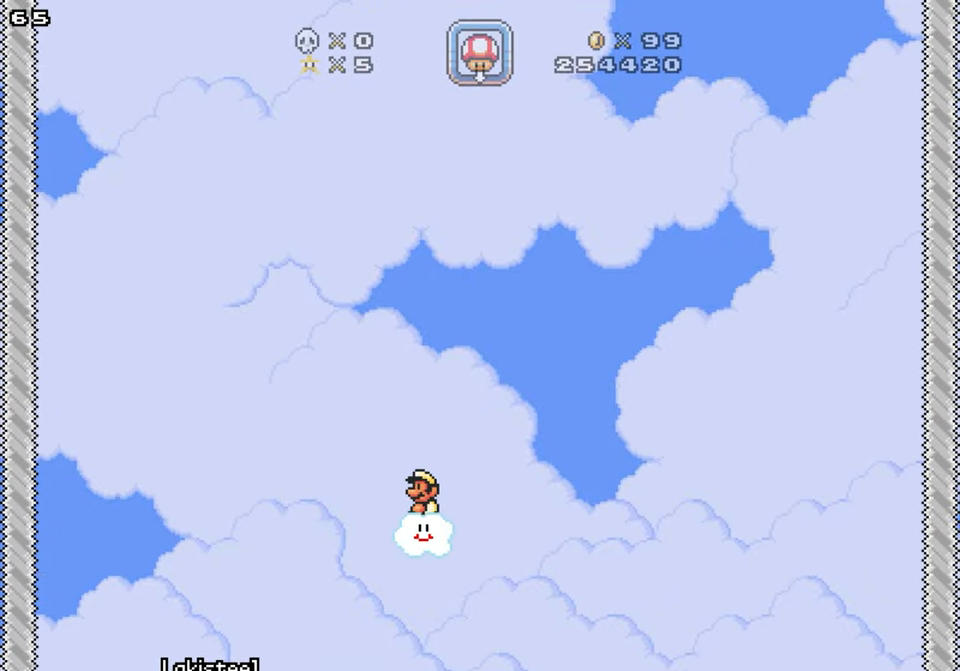
{"buttons": [], "events": [[116, "DPAD_UP", "down"], [183, "DPAD_LEFT", "up"], [233, "DPAD_RIGHT", "down"], [283, "DPAD_UP", "up"], [350, "DPAD_RIGHT", "up"]]}
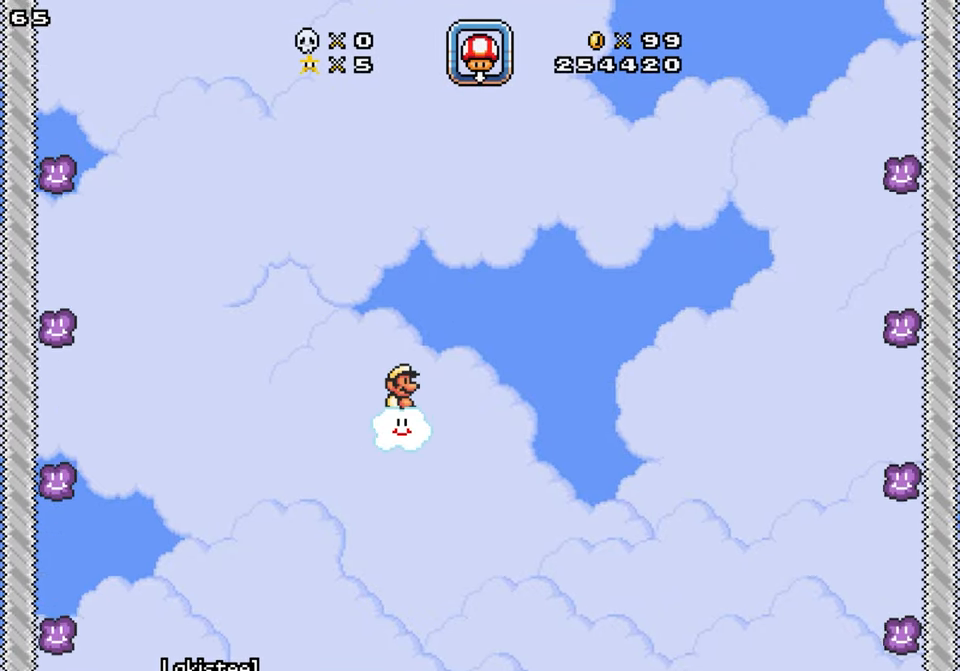
{"buttons": [], "events": []}
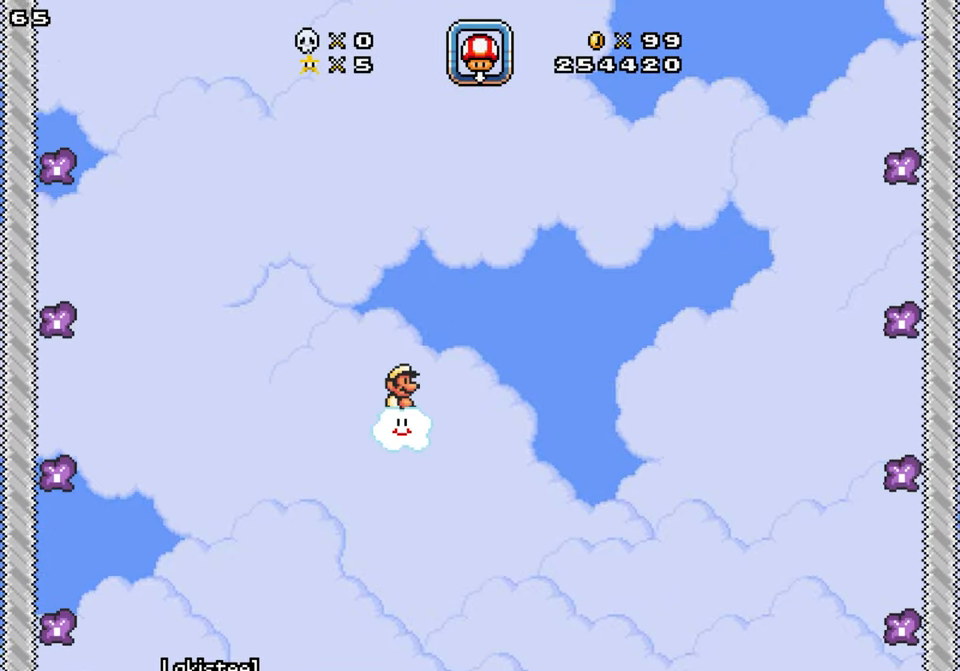
{"buttons": [], "events": []}
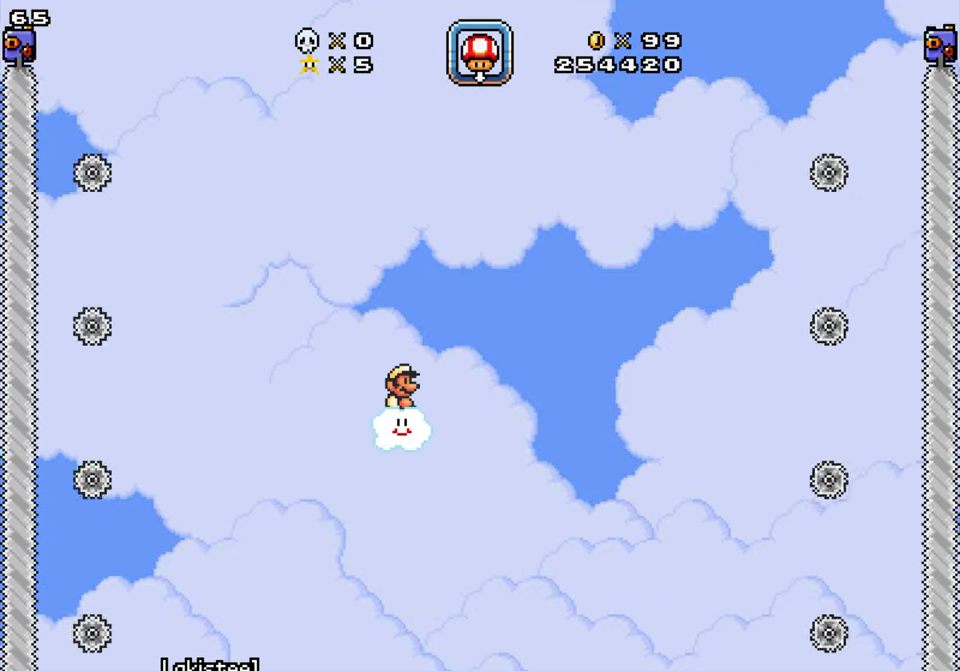
{"buttons": [], "events": []}